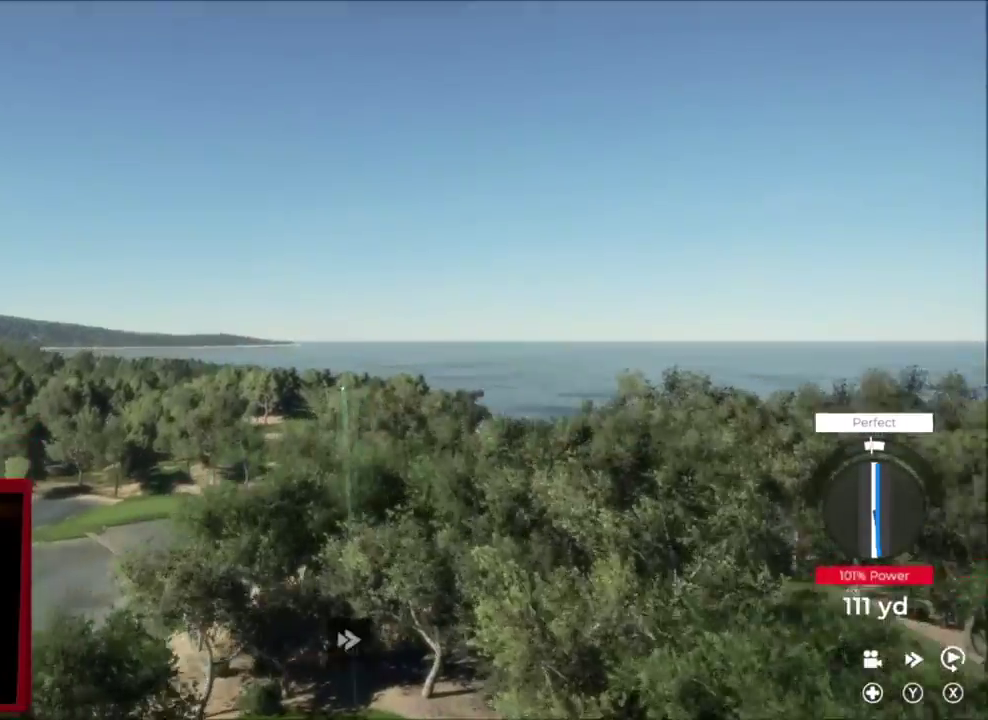
Gameplay with a controller (Xbox layout); each line is a JSON object with the inputs held at the frame after it (dt_ms = milliseconds from this image to that frame). "events" lists button and stick changes between this image and that frame as [ms after this image, input, new state], when the widget could be followed in between.
{"dt_ms": 701, "buttons": ["Y"], "left_stick": "left", "right_stick": "center", "events": [[34, "Y", "up"], [267, "Y", "down"]]}
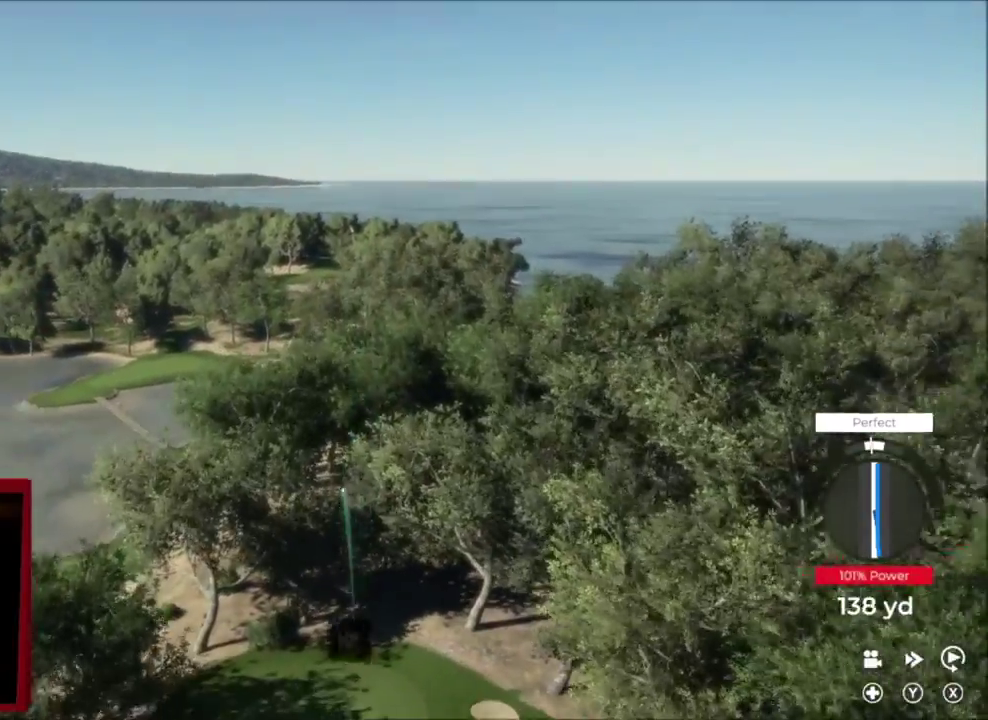
{"dt_ms": 300, "buttons": ["Y"], "left_stick": "left", "right_stick": "center", "events": [[67, "Y", "up"], [267, "Y", "down"]]}
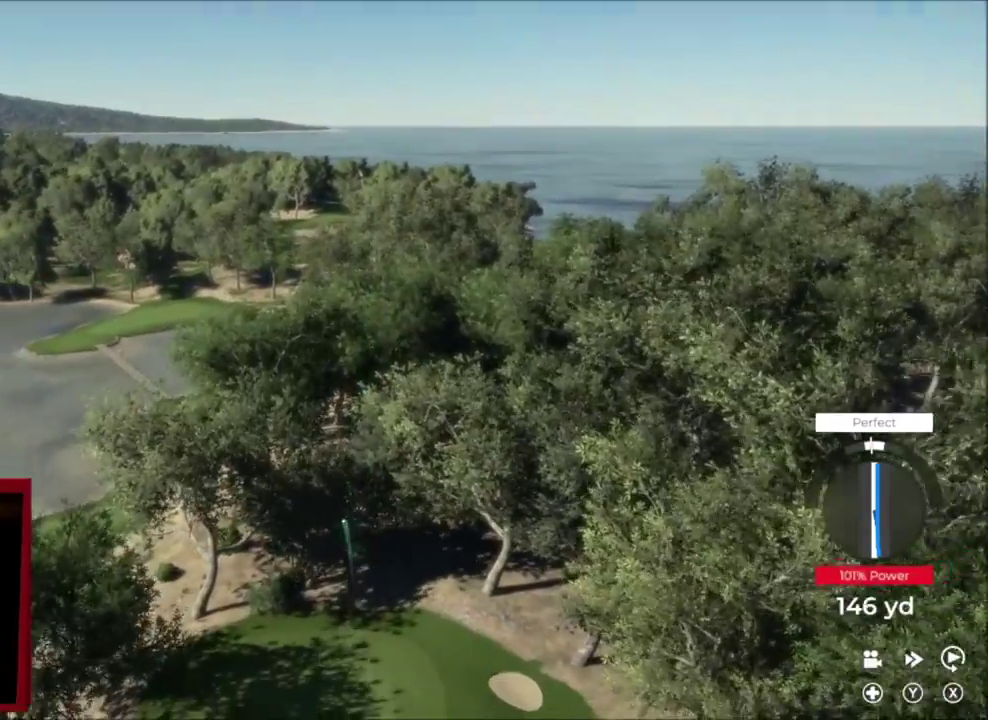
{"dt_ms": 401, "buttons": [], "left_stick": "left", "right_stick": "center", "events": [[234, "Y", "up"]]}
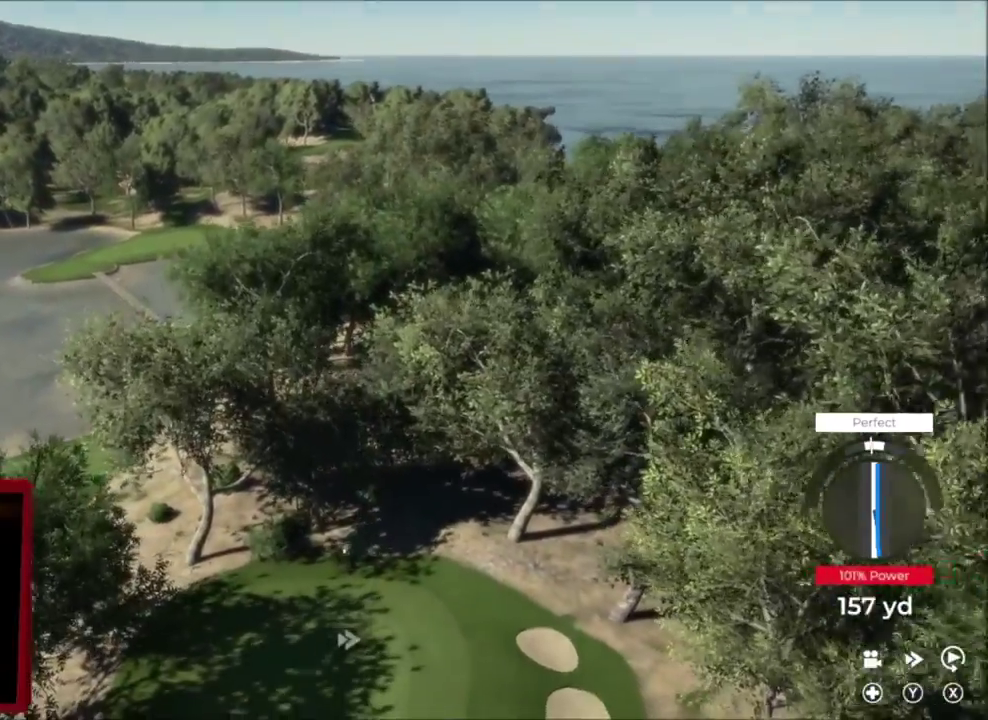
{"dt_ms": 700, "buttons": ["Y"], "left_stick": "down-left", "right_stick": "center", "events": [[533, "Y", "down"], [600, "left_stick", "down-left"]]}
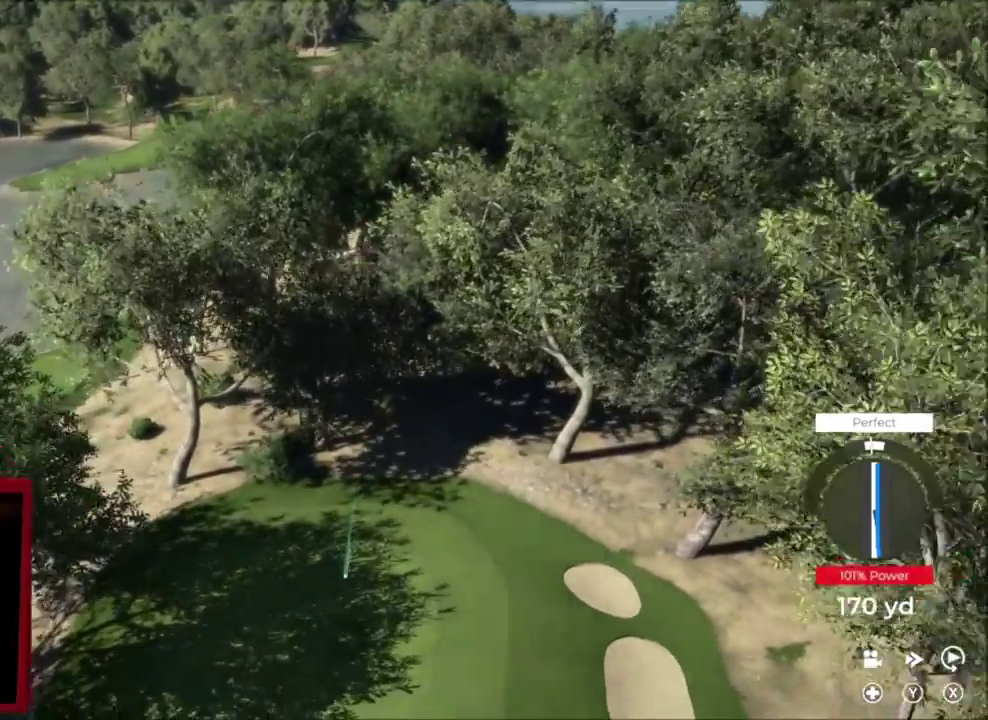
{"dt_ms": 401, "buttons": [], "left_stick": "down-left", "right_stick": "center", "events": [[401, "Y", "up"]]}
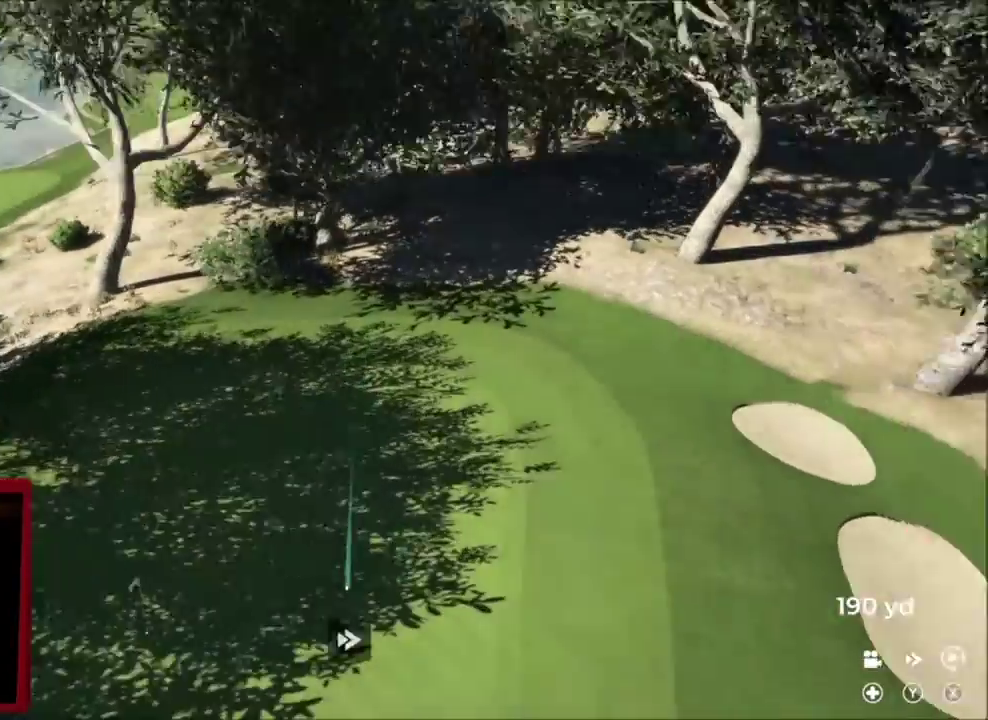
{"dt_ms": 300, "buttons": ["L2"], "left_stick": "down-left", "right_stick": "center", "events": [[133, "L2", "down"]]}
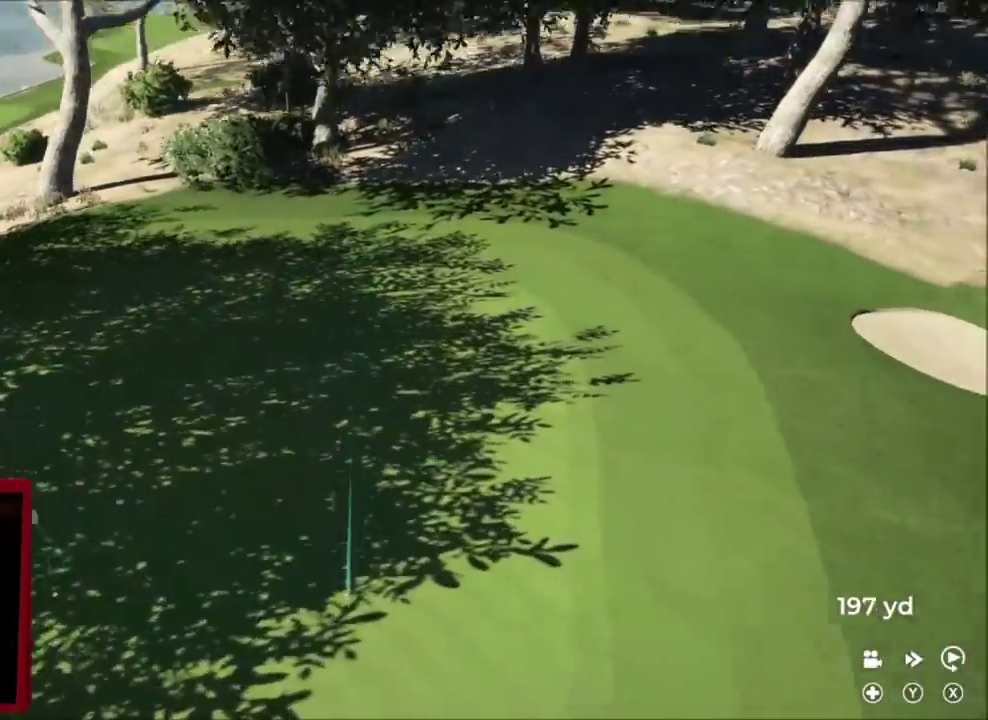
{"dt_ms": 801, "buttons": ["Y"], "left_stick": "left", "right_stick": "center", "events": [[100, "left_stick", "left"], [701, "L2", "up"], [734, "Y", "down"]]}
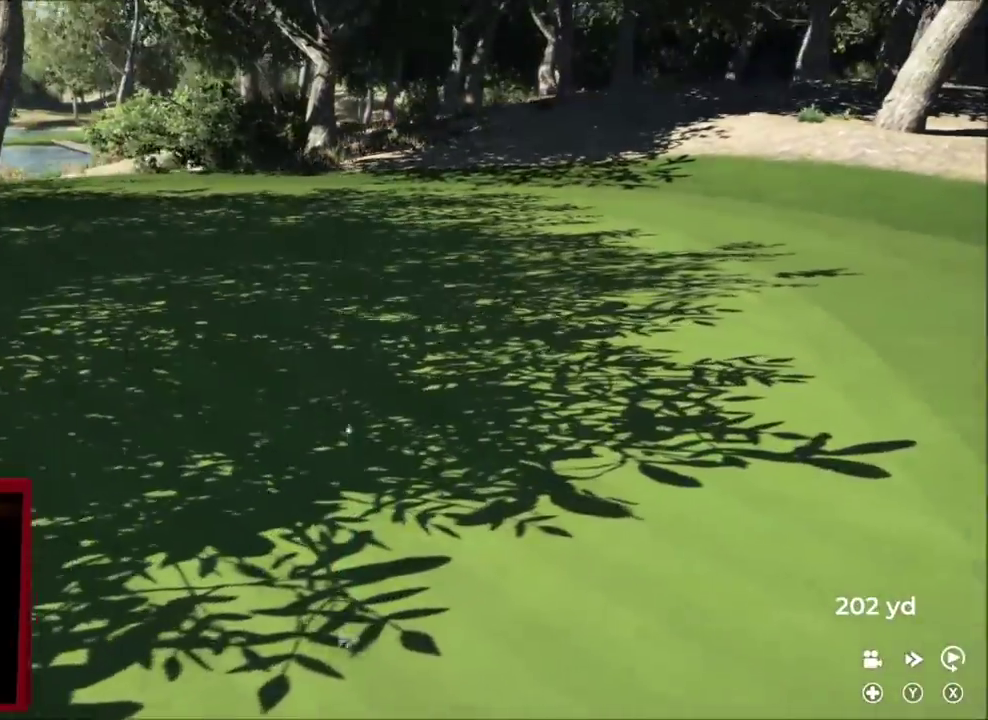
{"dt_ms": 400, "buttons": ["Y"], "left_stick": "left", "right_stick": "center", "events": []}
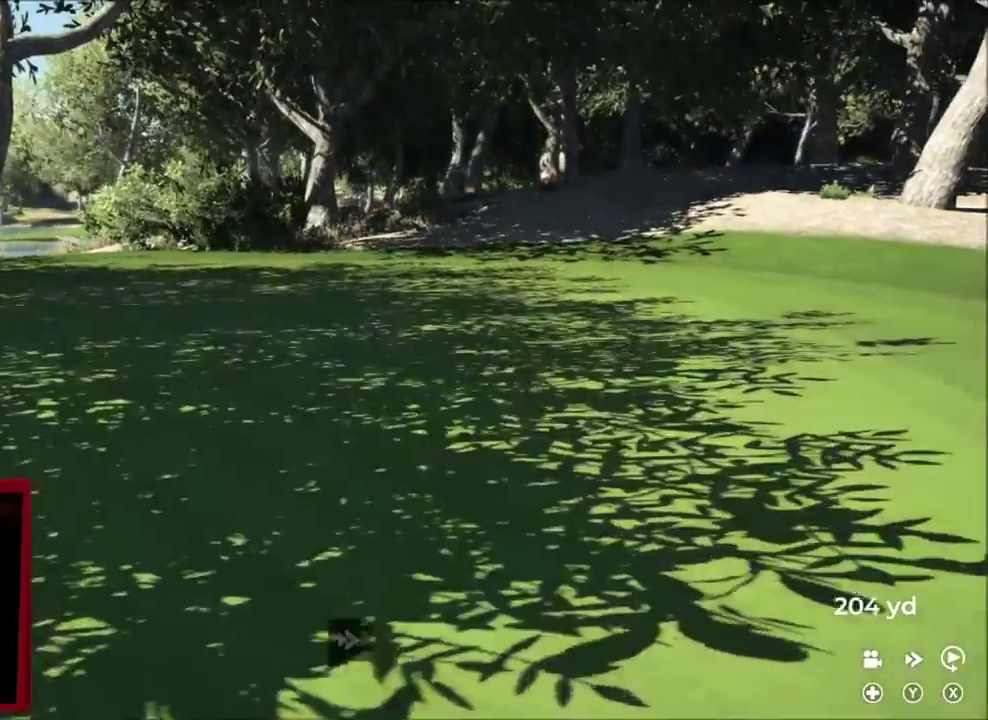
{"dt_ms": 300, "buttons": ["Y"], "left_stick": "left", "right_stick": "center", "events": []}
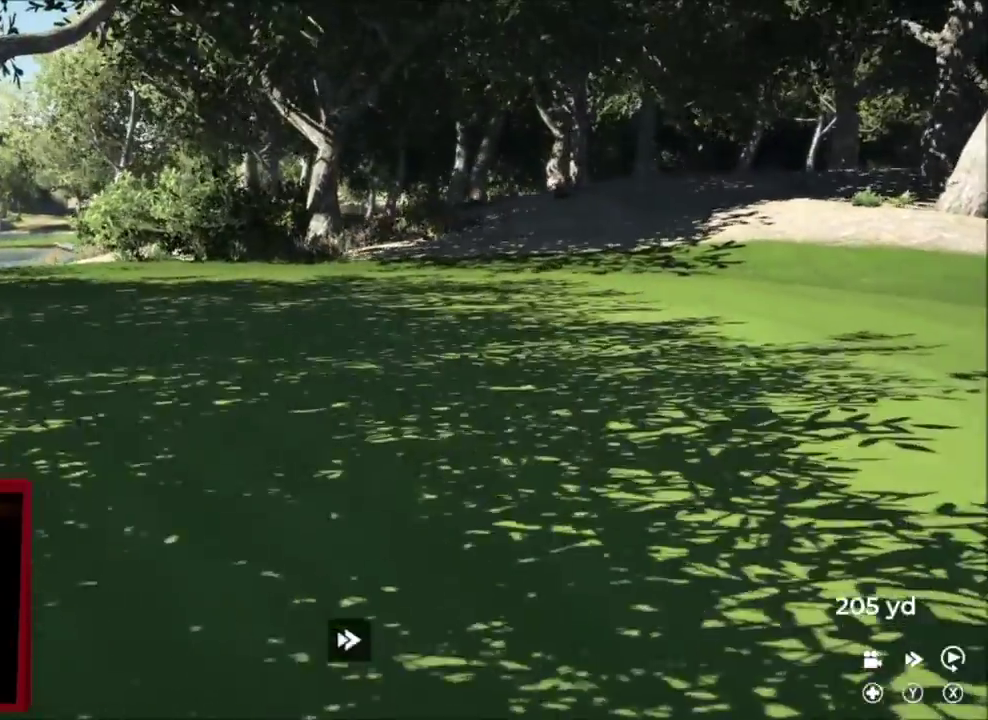
{"dt_ms": 701, "buttons": ["Y"], "left_stick": "down-left", "right_stick": "center", "events": [[234, "left_stick", "down-left"]]}
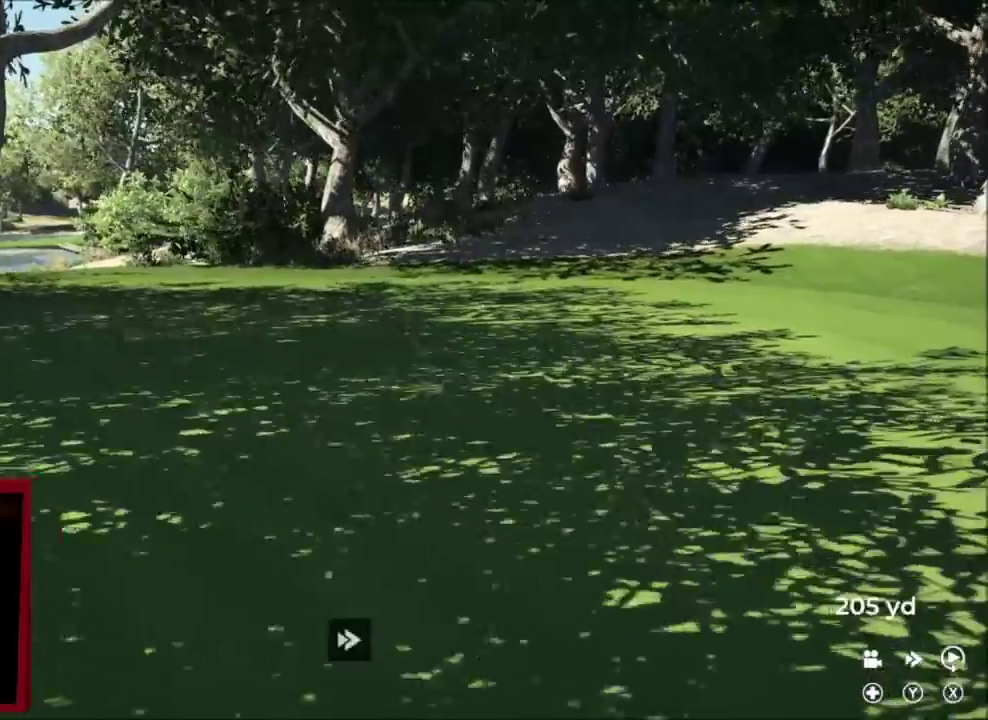
{"dt_ms": 667, "buttons": ["Y"], "left_stick": "down-left", "right_stick": "center", "events": []}
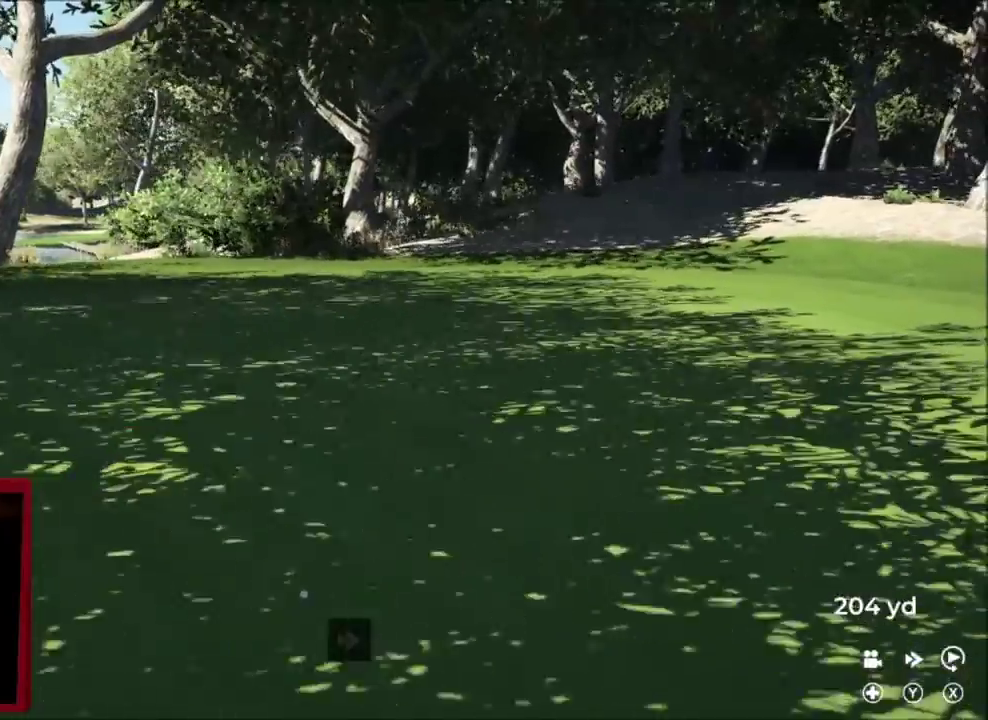
{"dt_ms": 301, "buttons": ["Y"], "left_stick": "down-left", "right_stick": "center", "events": []}
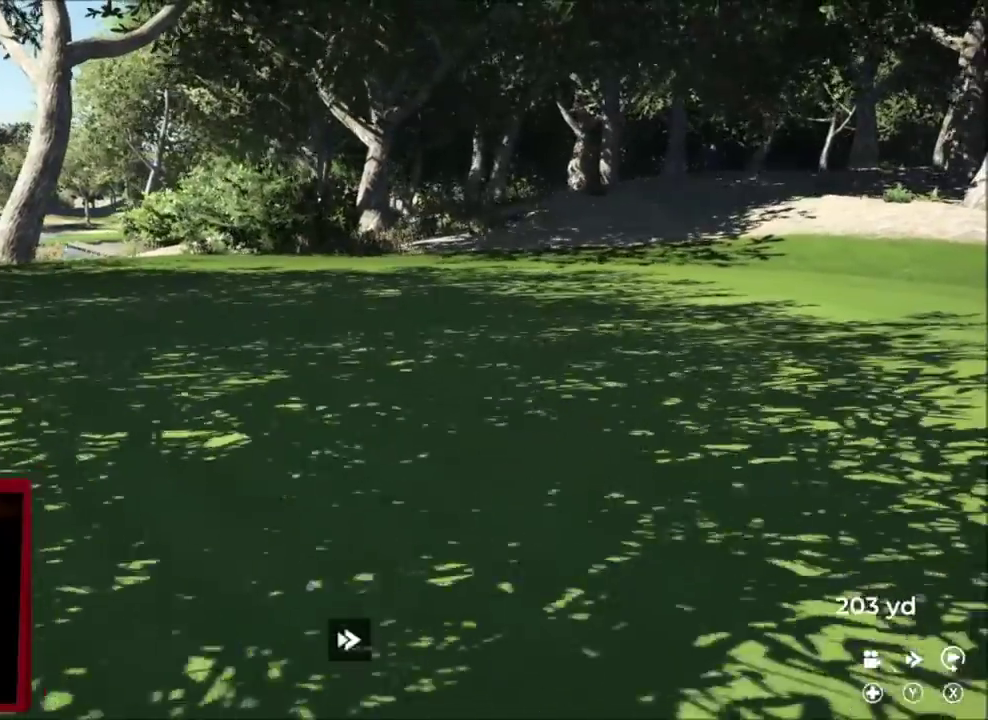
{"dt_ms": 400, "buttons": ["Y"], "left_stick": "down-left", "right_stick": "center", "events": []}
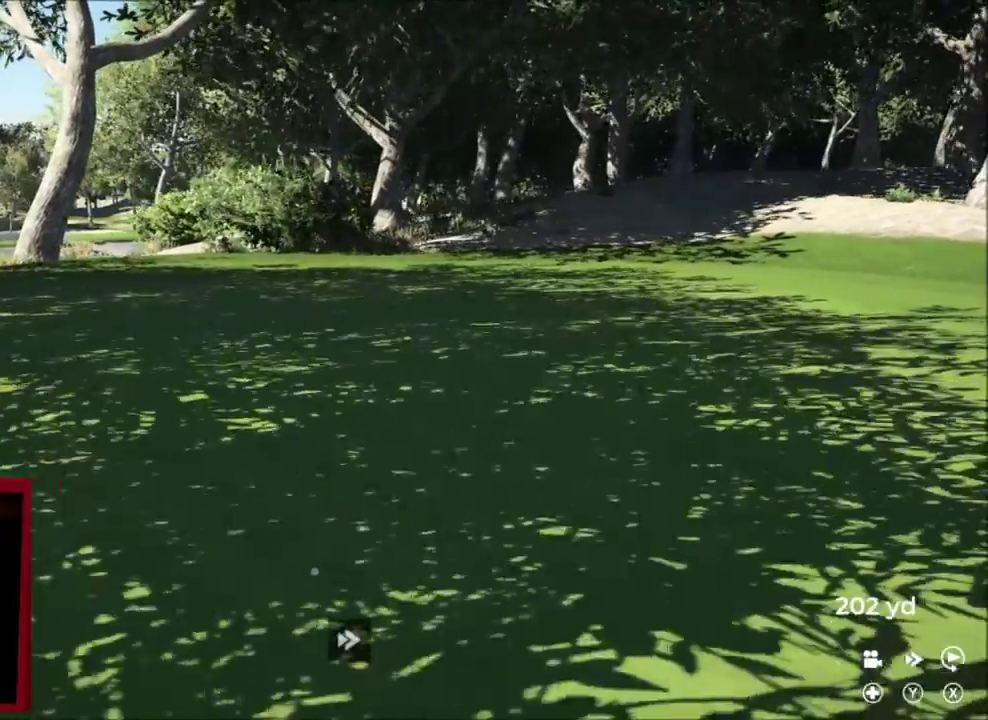
{"dt_ms": 701, "buttons": ["Y"], "left_stick": "down-left", "right_stick": "center", "events": []}
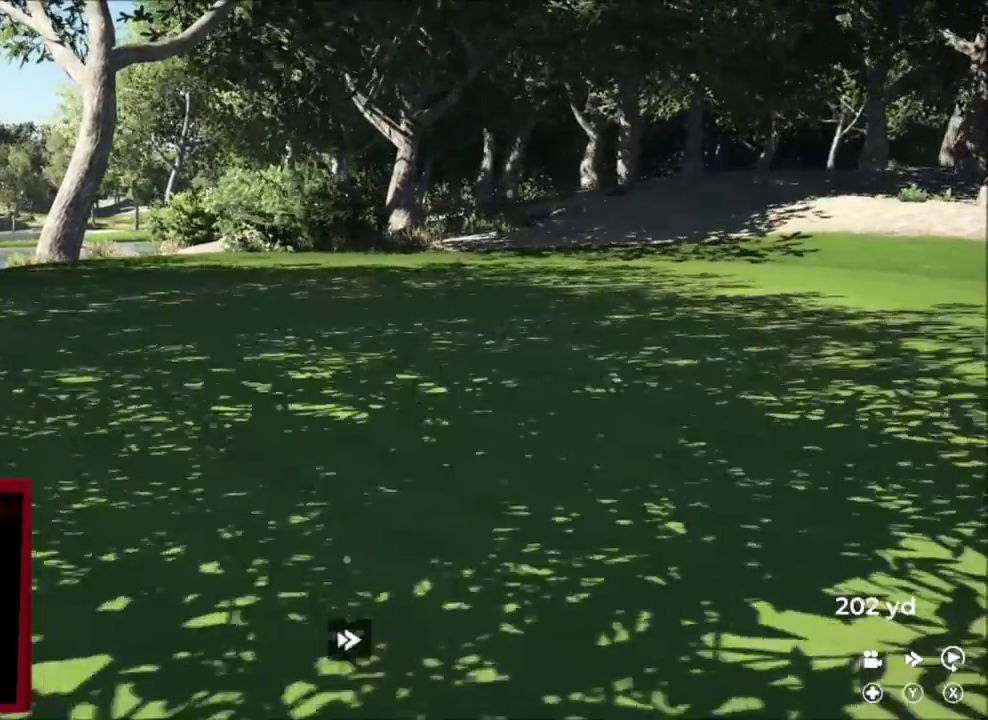
{"dt_ms": 400, "buttons": ["Y"], "left_stick": "center", "right_stick": "center", "events": [[100, "left_stick", "center"]]}
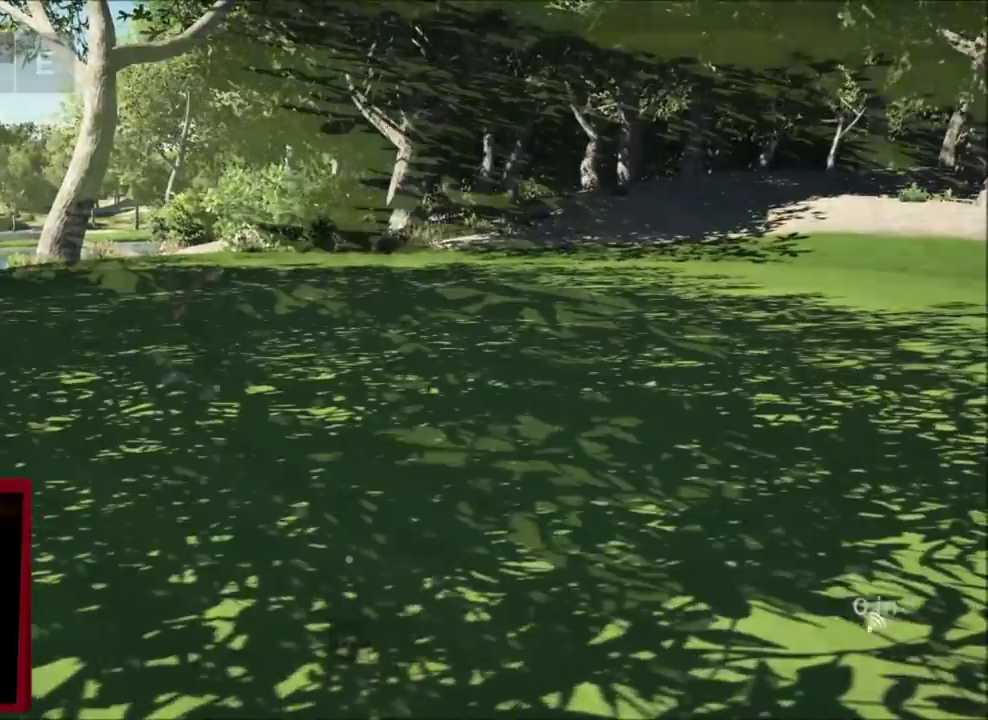
{"dt_ms": 501, "buttons": [], "left_stick": "center", "right_stick": "center", "events": [[34, "Y", "up"], [401, "A", "down"], [501, "A", "up"]]}
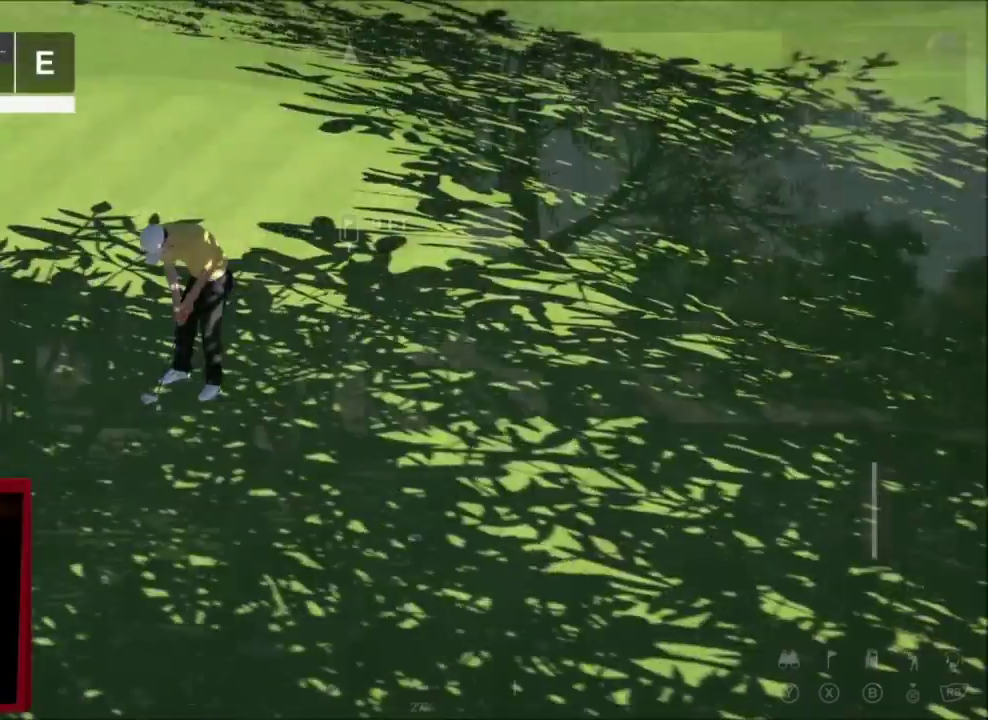
{"dt_ms": 500, "buttons": [], "left_stick": "center", "right_stick": "center", "events": []}
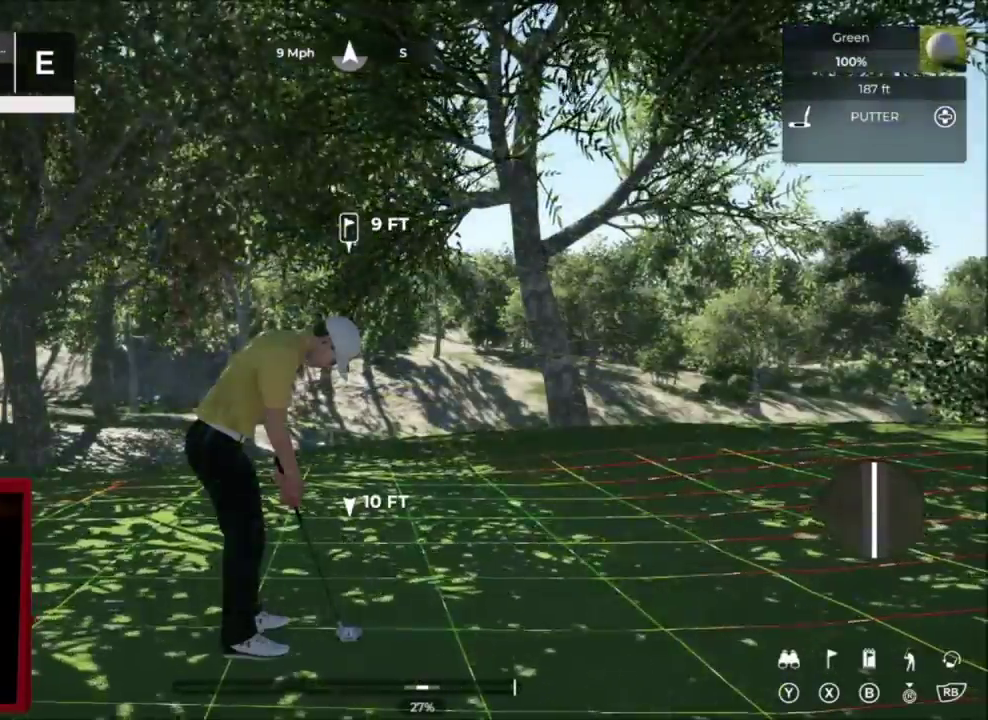
{"dt_ms": 401, "buttons": [], "left_stick": "center", "right_stick": "center", "events": []}
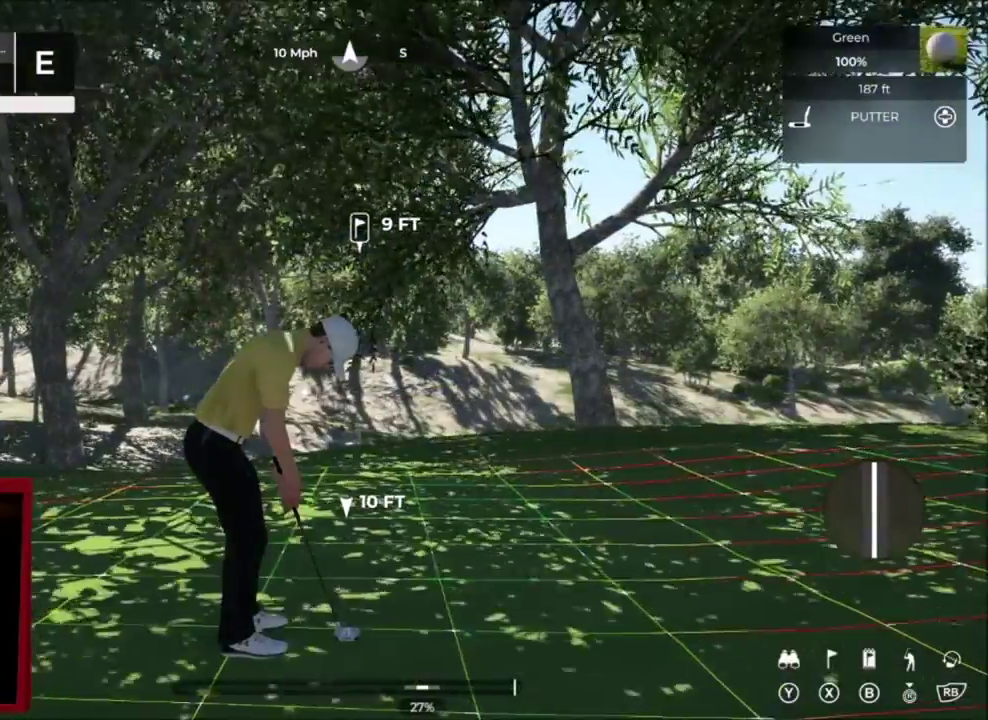
{"dt_ms": 600, "buttons": [], "left_stick": "center", "right_stick": "down", "events": [[300, "right_stick", "down"]]}
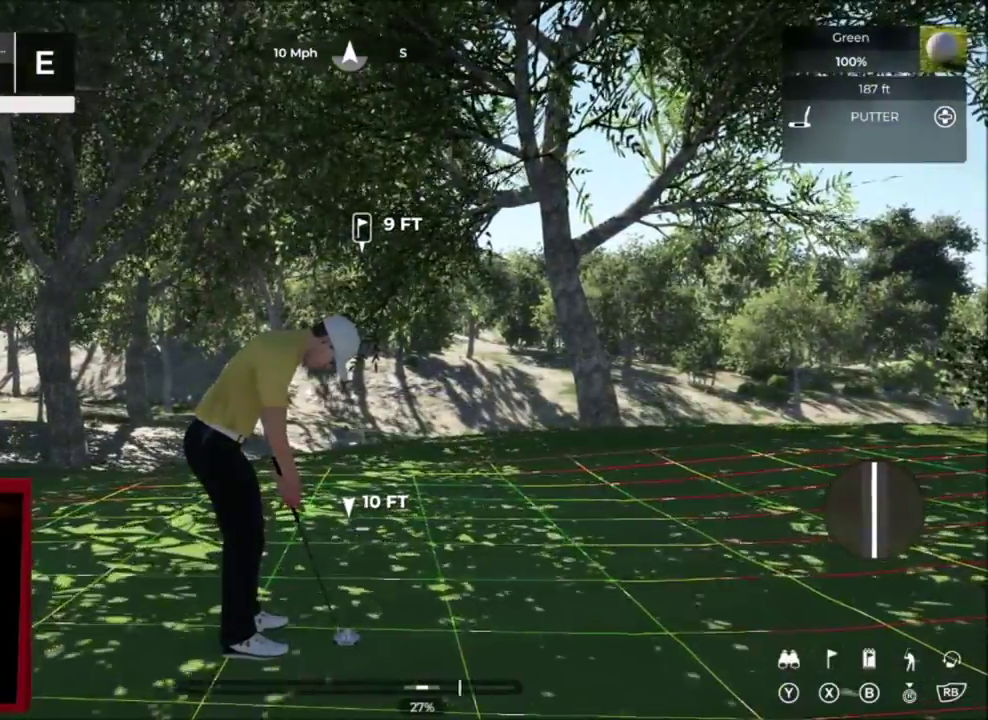
{"dt_ms": 301, "buttons": [], "left_stick": "center", "right_stick": "center", "events": [[234, "right_stick", "up"], [301, "right_stick", "center"]]}
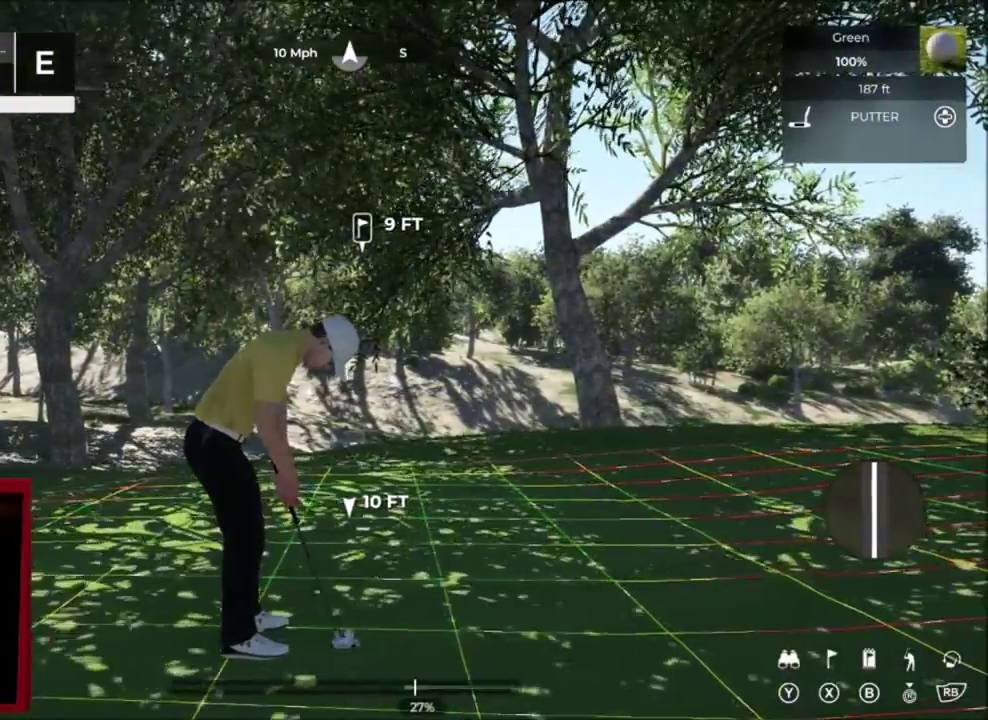
{"dt_ms": 700, "buttons": ["L2"], "left_stick": "right", "right_stick": "center", "events": [[400, "left_stick", "right"], [634, "L2", "down"]]}
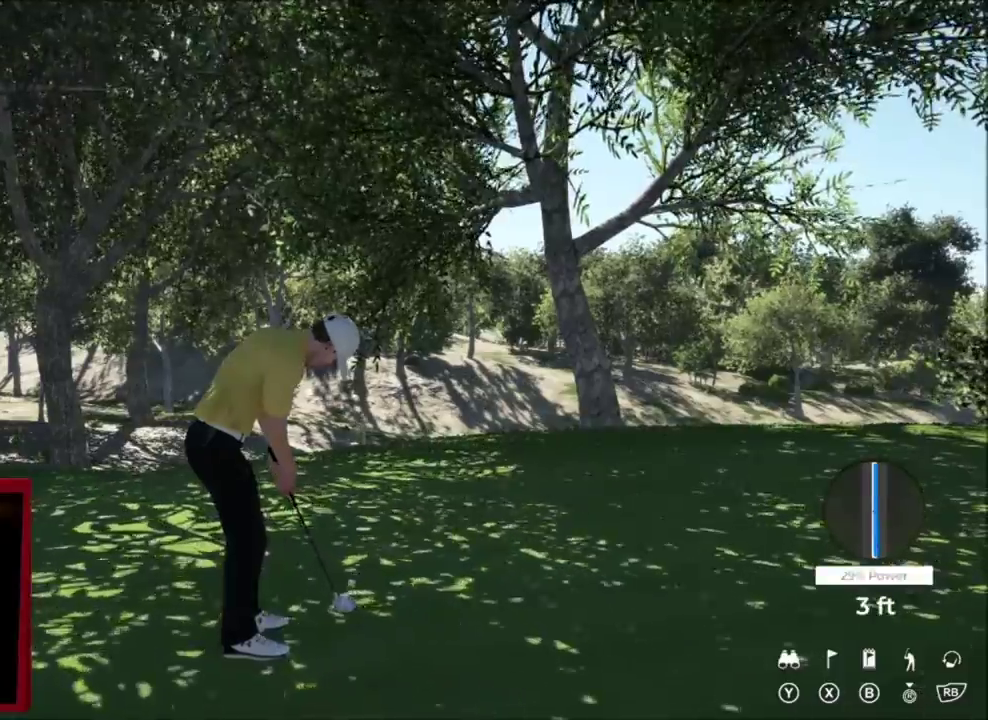
{"dt_ms": 301, "buttons": [], "left_stick": "right", "right_stick": "center", "events": [[301, "L2", "up"]]}
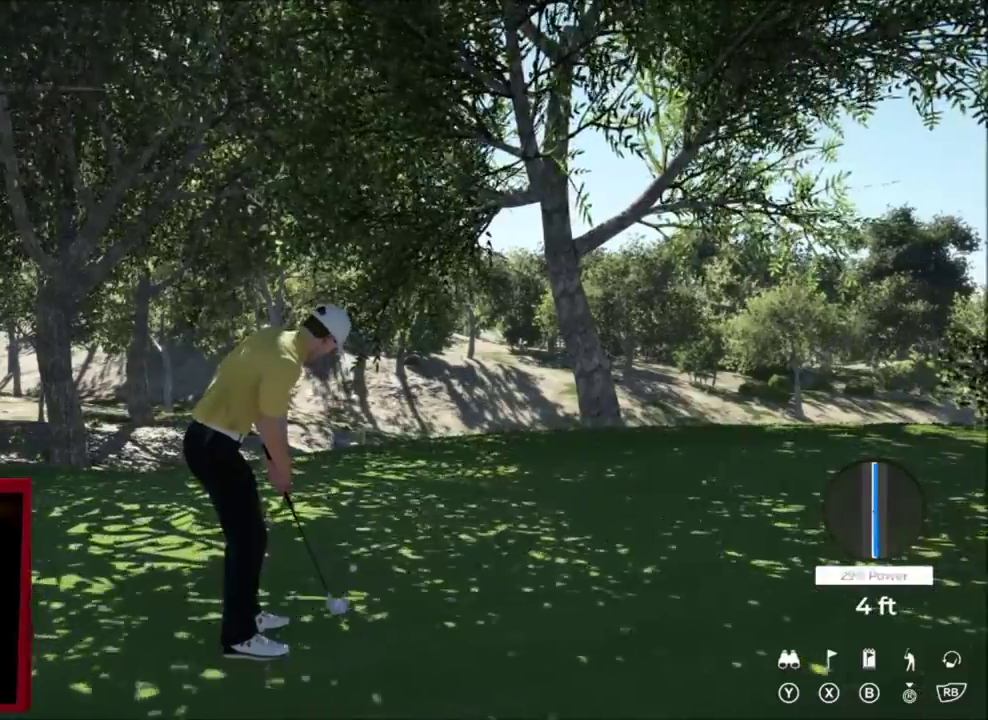
{"dt_ms": 700, "buttons": ["L2"], "left_stick": "right", "right_stick": "center", "events": [[100, "left_stick", "center"], [433, "left_stick", "right"], [667, "L2", "down"]]}
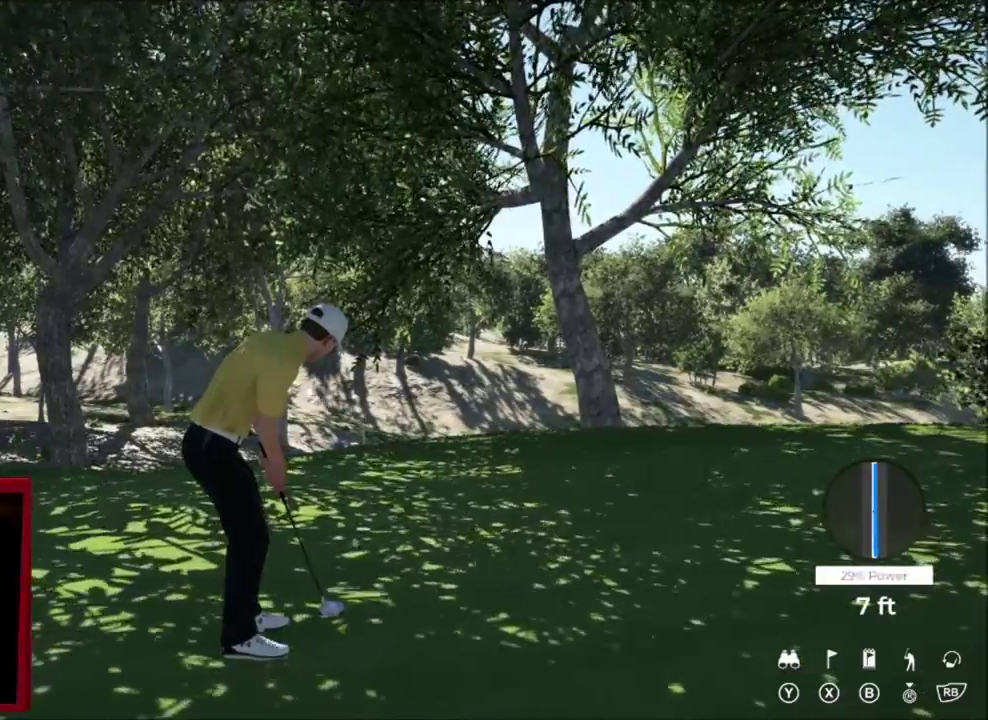
{"dt_ms": 601, "buttons": [], "left_stick": "right", "right_stick": "center", "events": [[601, "L2", "up"]]}
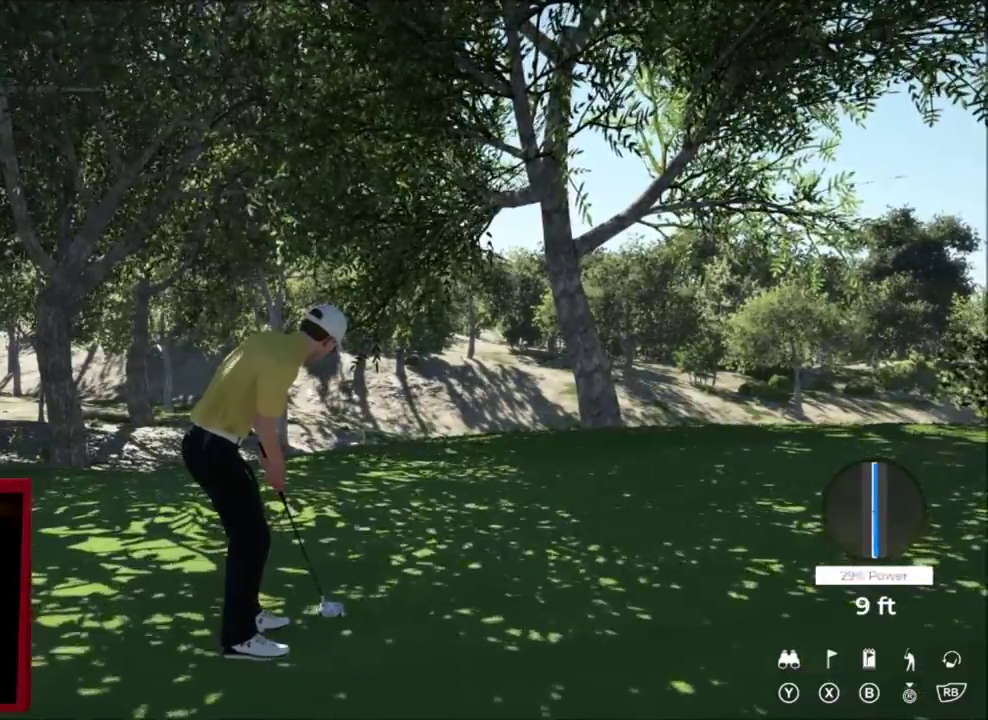
{"dt_ms": 400, "buttons": ["L2"], "left_stick": "right", "right_stick": "center", "events": [[400, "L2", "down"]]}
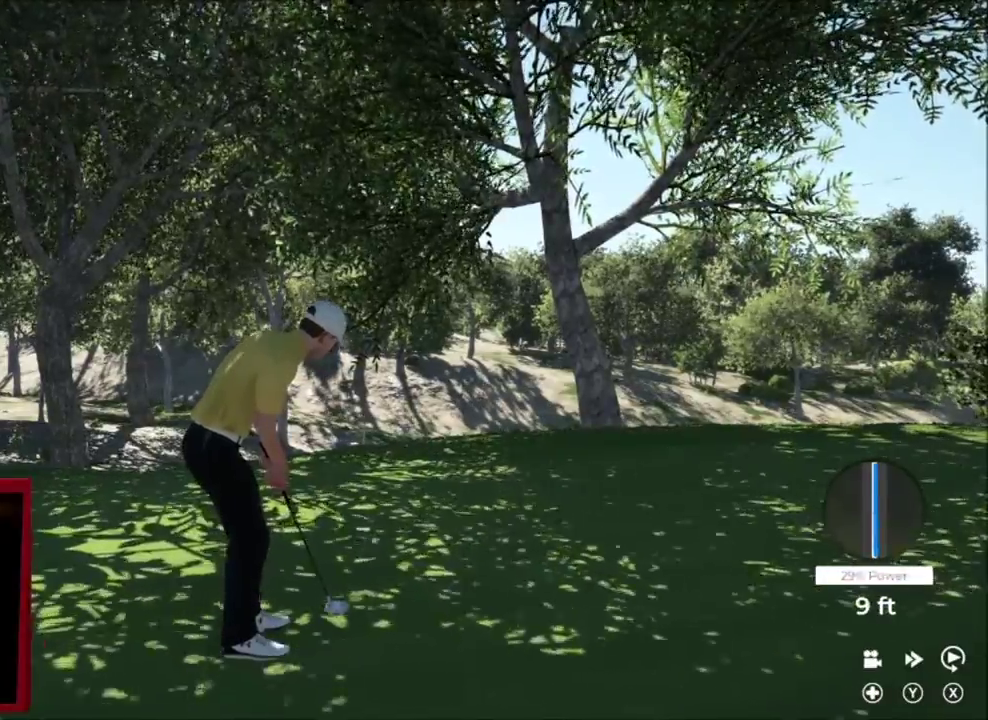
{"dt_ms": 601, "buttons": [], "left_stick": "center", "right_stick": "center", "events": [[134, "left_stick", "center"], [234, "L2", "up"]]}